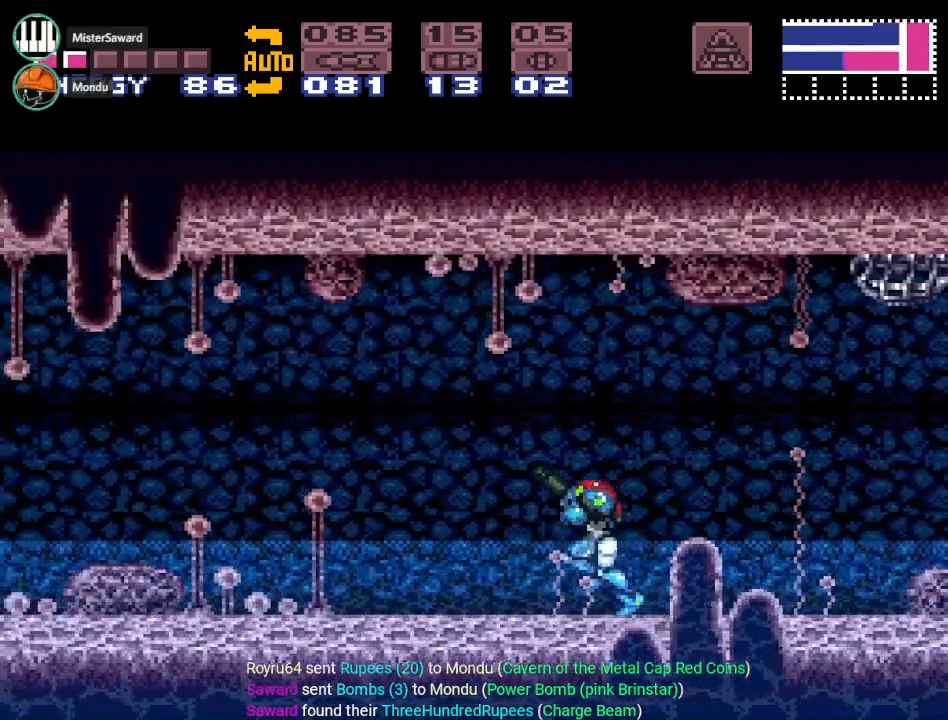
Gameplay with a controller (Nintendo layout); each line is a JSON object with the inputs held at the frame after it. "events" lists button and stick changes between this image and that frame as [ms after this image, input, new state], when the widget could be followed in between. Not read: L3 R3.
{"buttons": ["Y", "DPAD_LEFT"], "events": [[33, "L1", "down"], [33, "R1", "up"], [133, "L1", "up"], [150, "R1", "down"], [283, "L1", "down"], [283, "R1", "up"], [383, "L1", "up"]]}
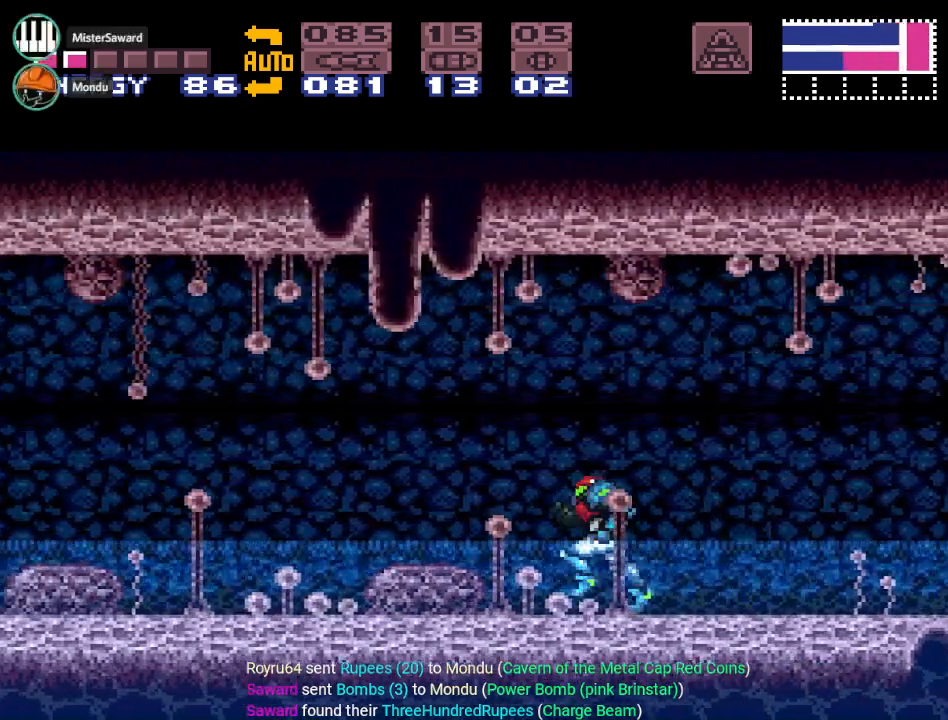
{"buttons": ["DPAD_LEFT"], "events": [[67, "Y", "up"]]}
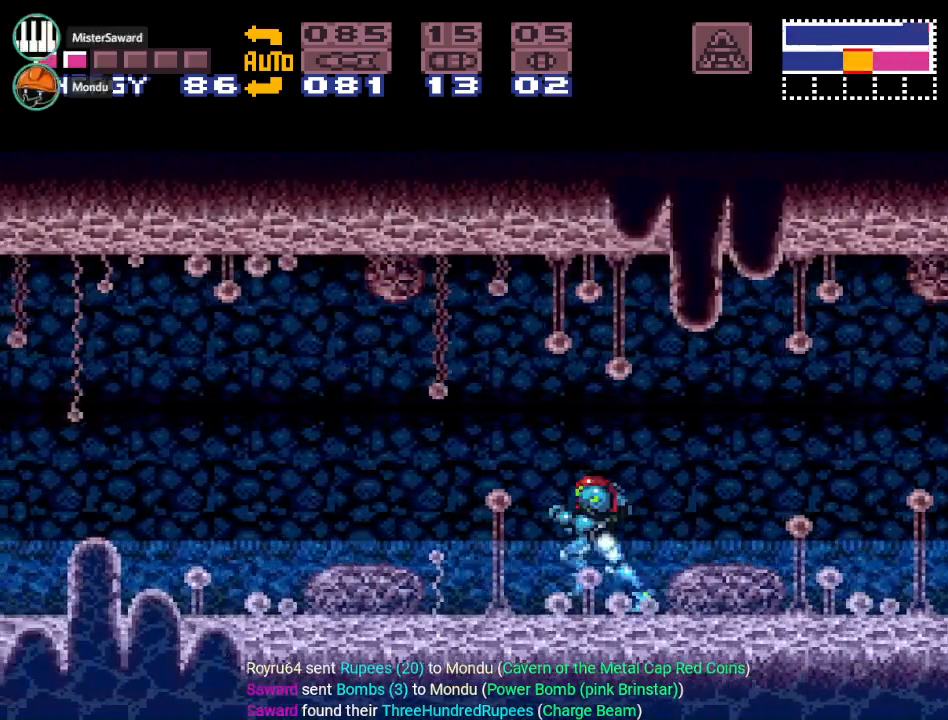
{"buttons": ["DPAD_LEFT"], "events": []}
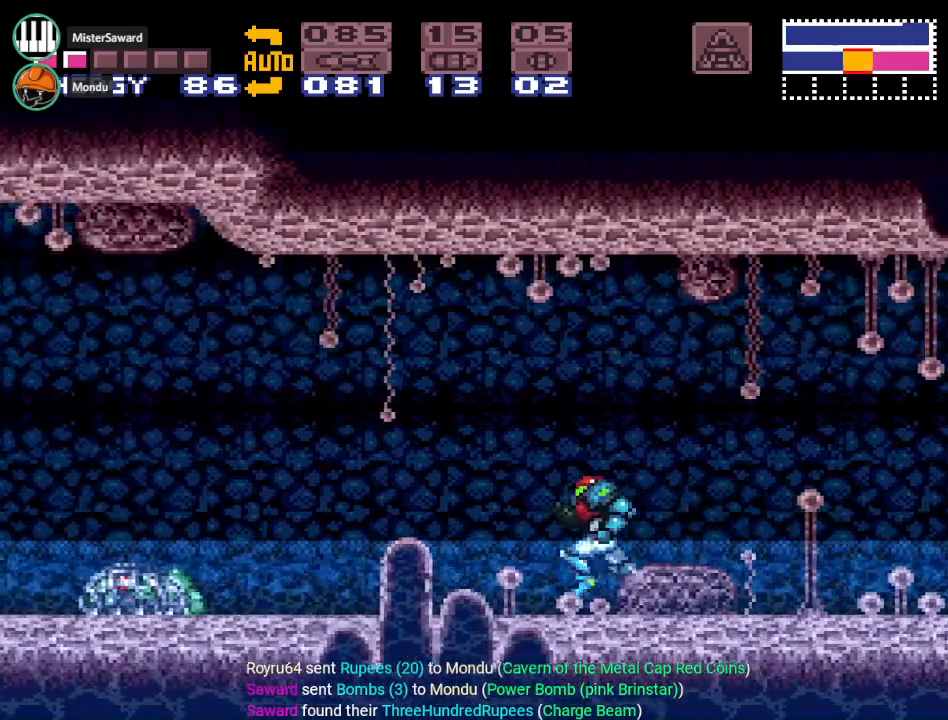
{"buttons": [], "events": [[50, "DPAD_LEFT", "up"], [166, "DPAD_DOWN", "down"], [266, "A", "down"], [333, "DPAD_DOWN", "up"], [433, "A", "up"]]}
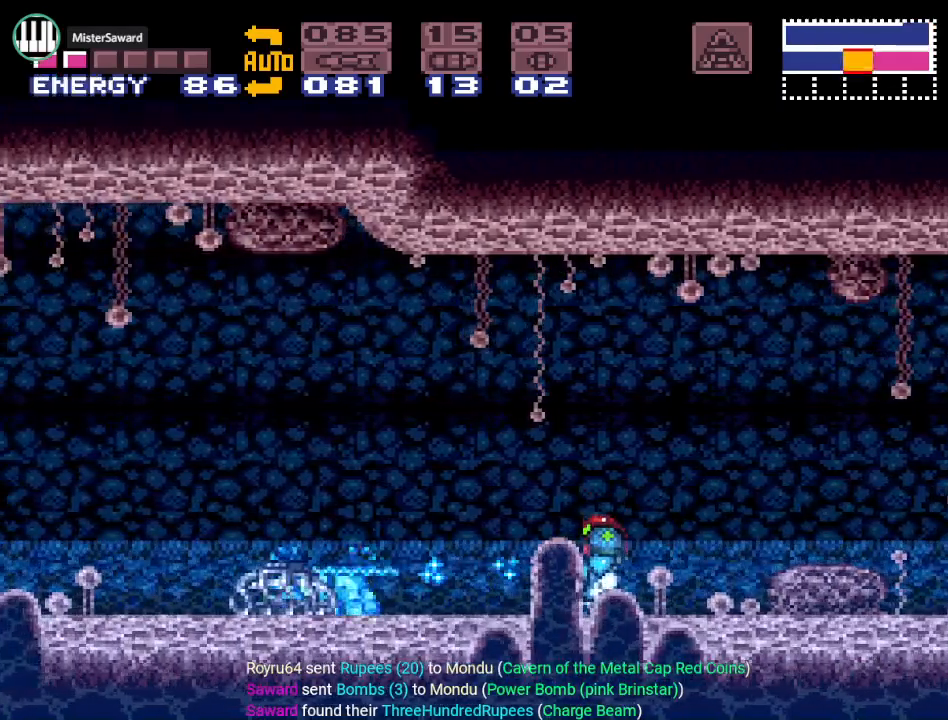
{"buttons": ["Y", "R1", "DPAD_LEFT"], "events": [[83, "A", "down"], [167, "A", "up"], [267, "DPAD_LEFT", "down"], [334, "Y", "down"], [484, "R1", "down"]]}
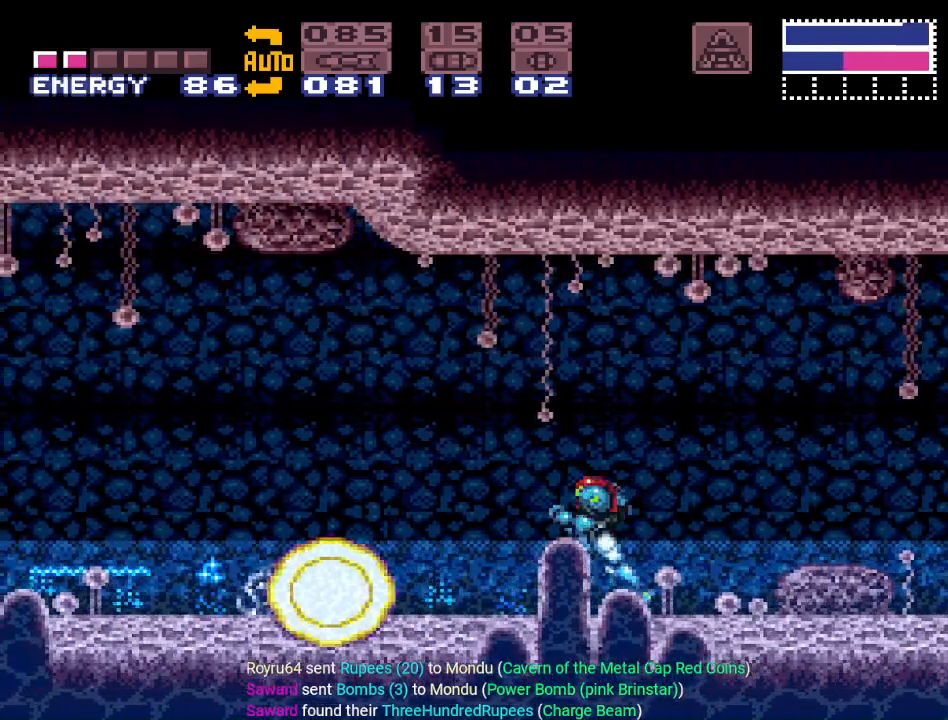
{"buttons": ["Y", "R1", "DPAD_LEFT"], "events": [[116, "L1", "down"], [150, "R1", "up"], [233, "L1", "up"], [233, "R1", "down"], [333, "R1", "up"], [367, "L1", "down"], [450, "R1", "down"], [483, "L1", "up"]]}
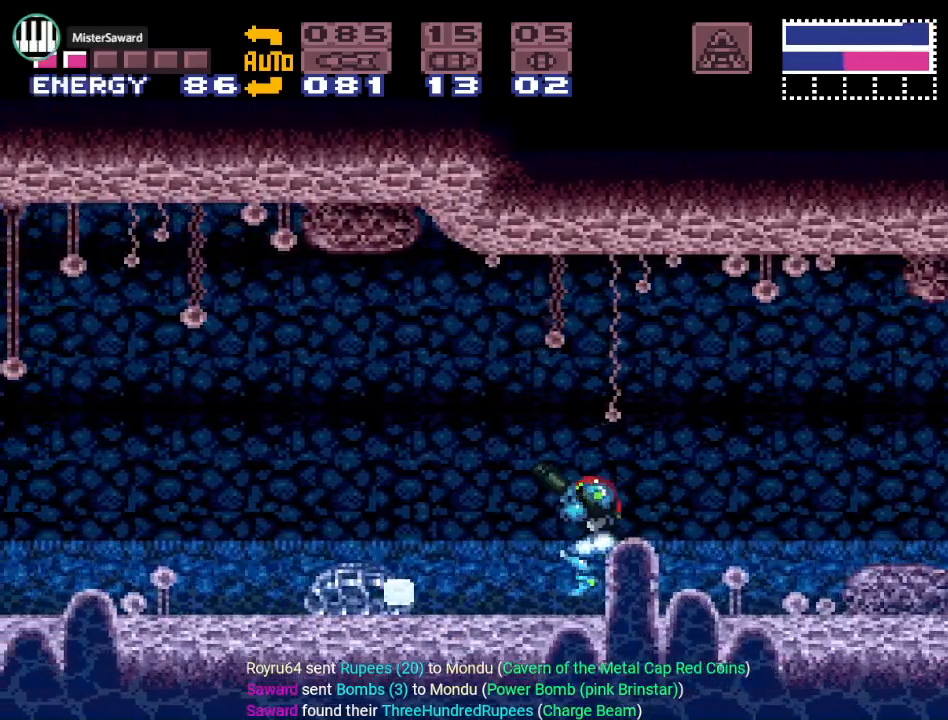
{"buttons": ["Y", "L1", "R1", "DPAD_LEFT"], "events": [[83, "R1", "up"], [100, "L1", "down"], [167, "R1", "down"], [250, "L1", "up"], [300, "R1", "up"], [367, "L1", "down"], [450, "R1", "down"]]}
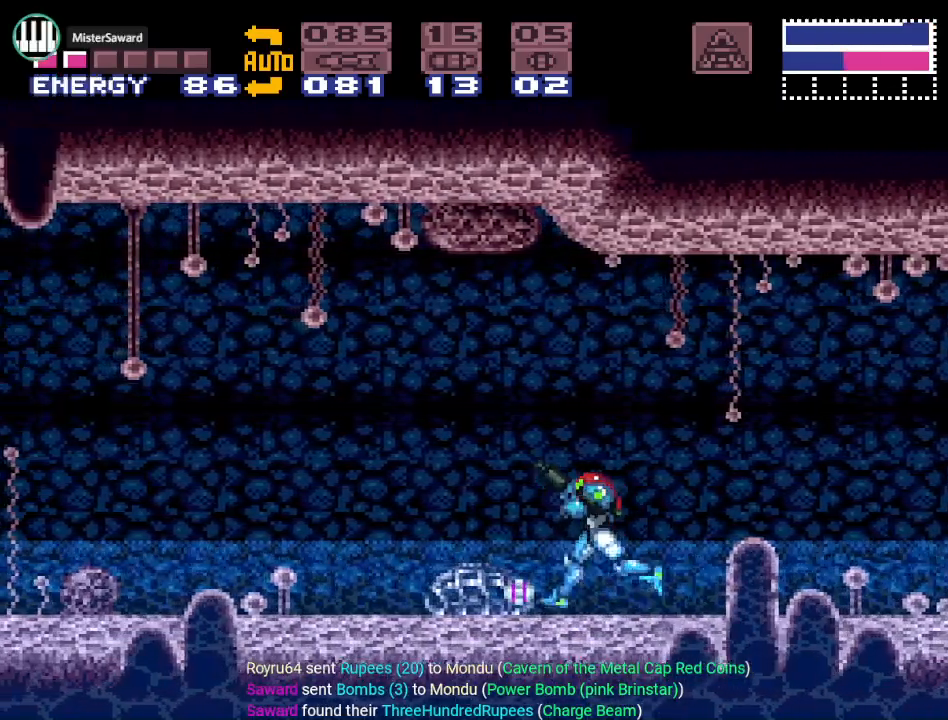
{"buttons": ["Y", "L1", "DPAD_LEFT"], "events": [[16, "L1", "up"], [50, "R1", "up"], [116, "L1", "down"], [183, "R1", "down"], [233, "L1", "up"], [333, "R1", "up"], [383, "L1", "down"]]}
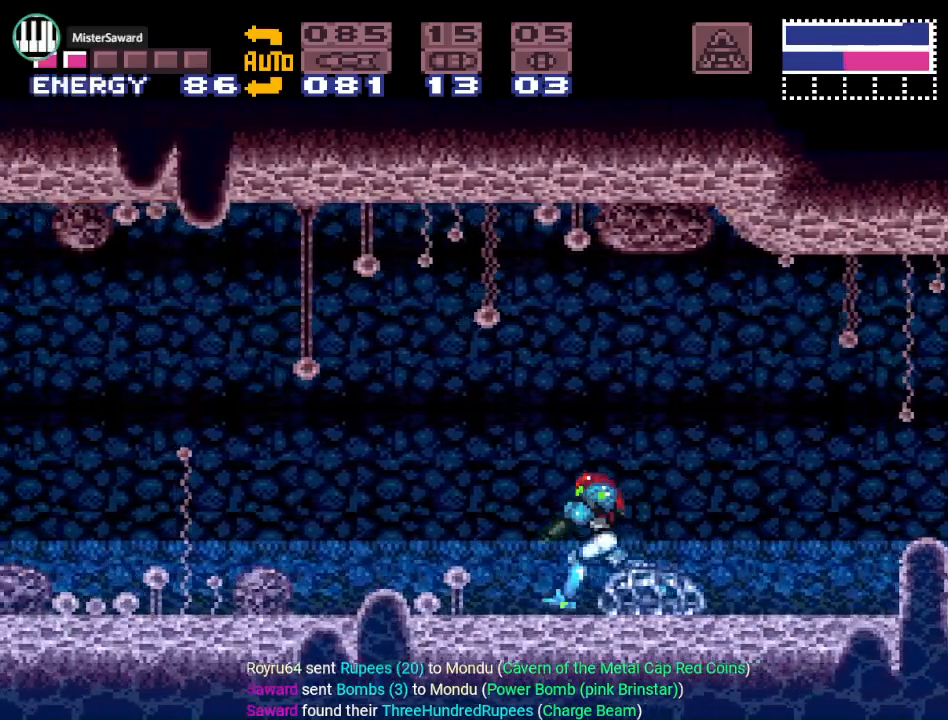
{"buttons": ["Y", "R1", "DPAD_LEFT"], "events": [[17, "R1", "down"], [50, "L1", "up"], [167, "R1", "up"], [267, "L1", "down"], [384, "L1", "up"], [384, "R1", "down"]]}
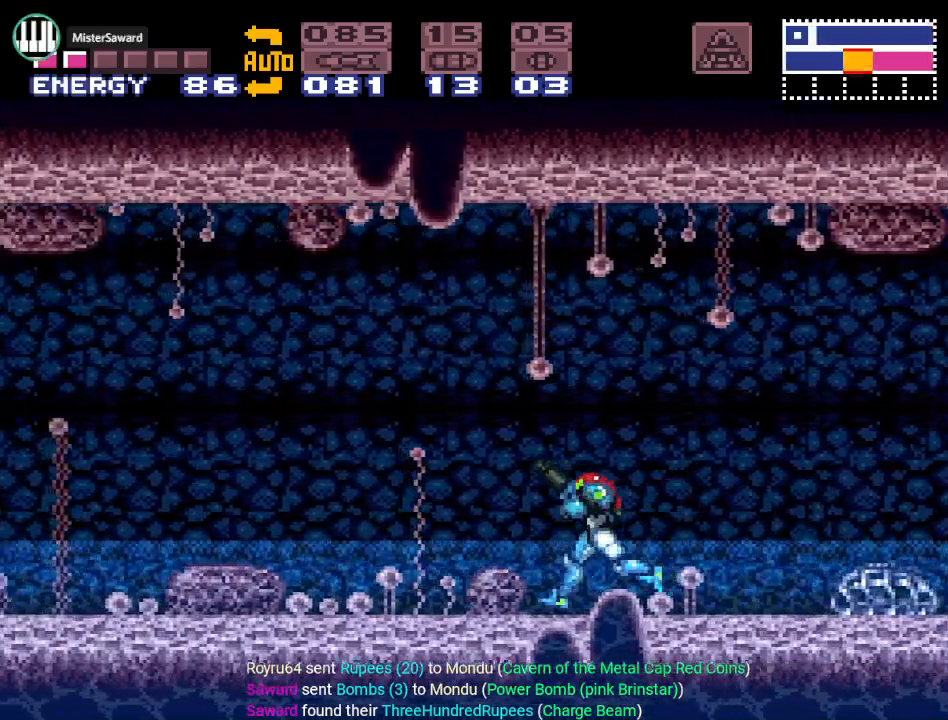
{"buttons": ["Y", "L1", "DPAD_LEFT"], "events": [[16, "L1", "down"], [16, "R1", "up"], [133, "L1", "up"], [133, "R1", "down"], [266, "L1", "down"], [266, "R1", "up"], [350, "L1", "up"], [383, "R1", "down"], [450, "L1", "down"], [483, "R1", "up"]]}
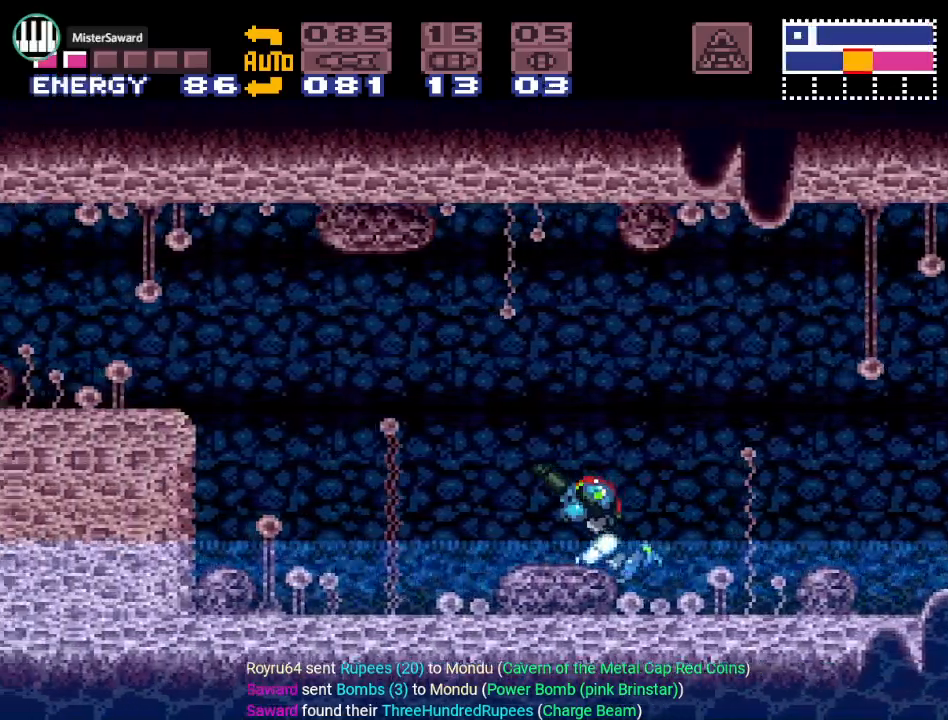
{"buttons": ["B", "Y", "DPAD_LEFT"], "events": [[83, "L1", "up"], [450, "B", "down"]]}
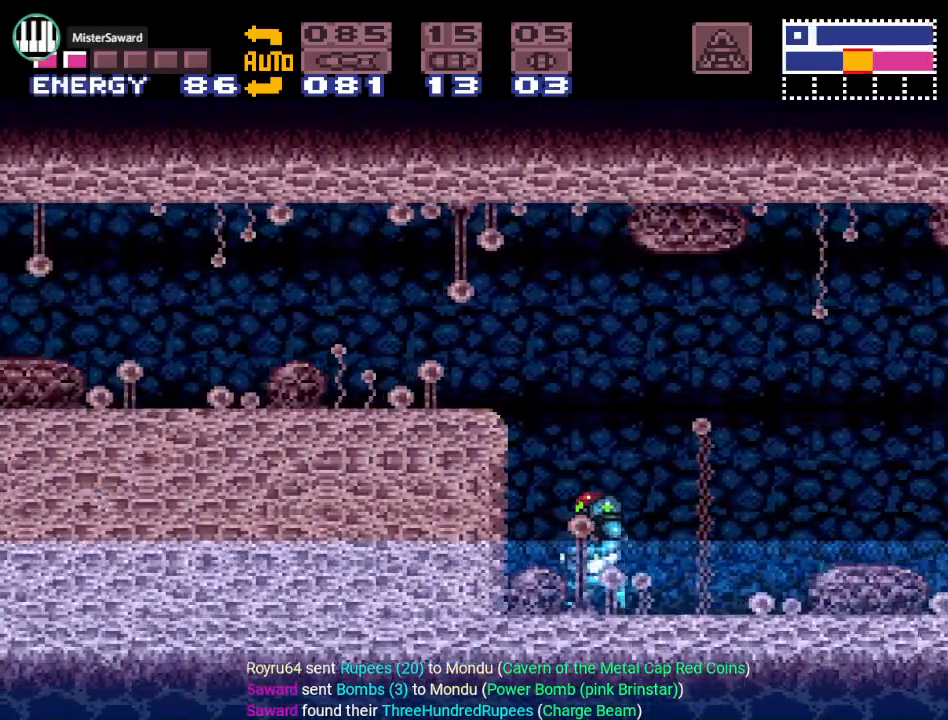
{"buttons": ["B", "Y"], "events": [[200, "DPAD_LEFT", "up"], [300, "B", "up"], [333, "DPAD_RIGHT", "down"], [400, "B", "down"], [483, "DPAD_RIGHT", "up"]]}
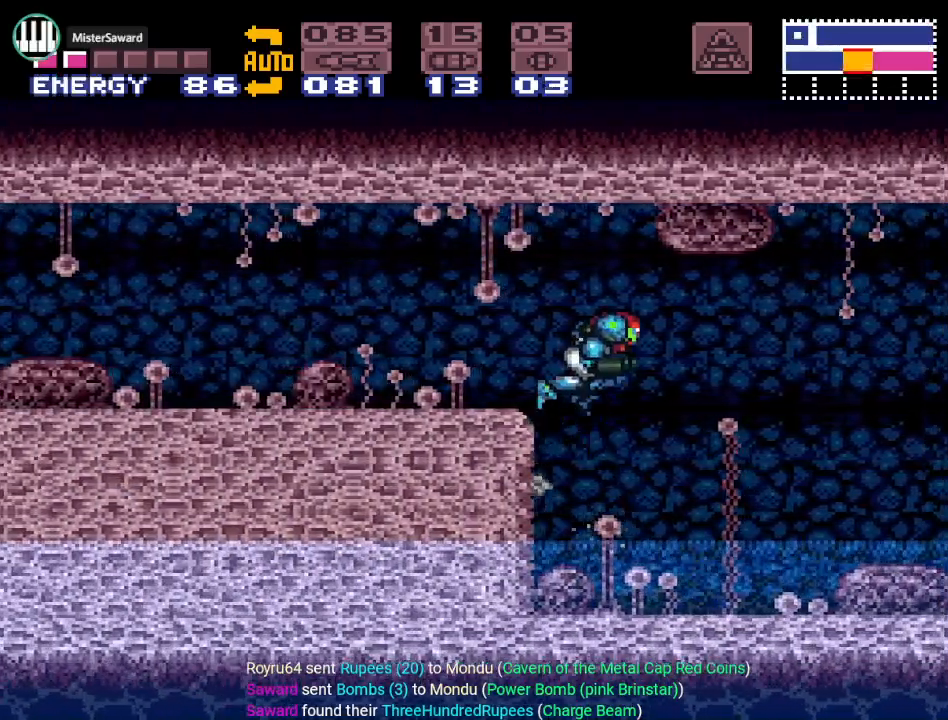
{"buttons": ["Y", "DPAD_LEFT"], "events": [[67, "DPAD_LEFT", "down"], [100, "B", "up"], [350, "L1", "down"], [484, "L1", "up"]]}
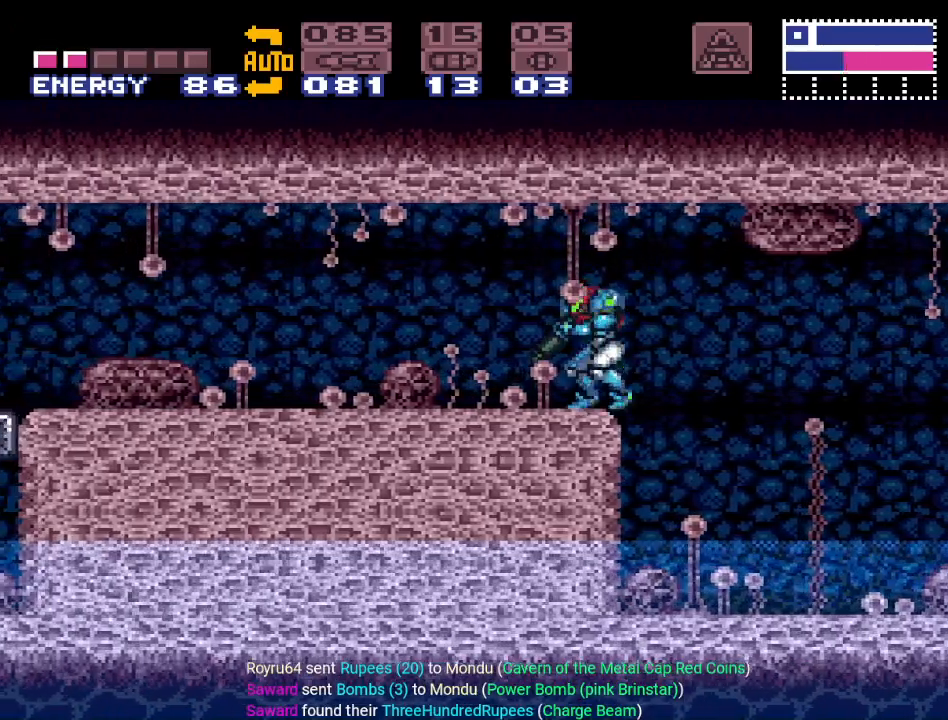
{"buttons": ["Y", "DPAD_LEFT"], "events": []}
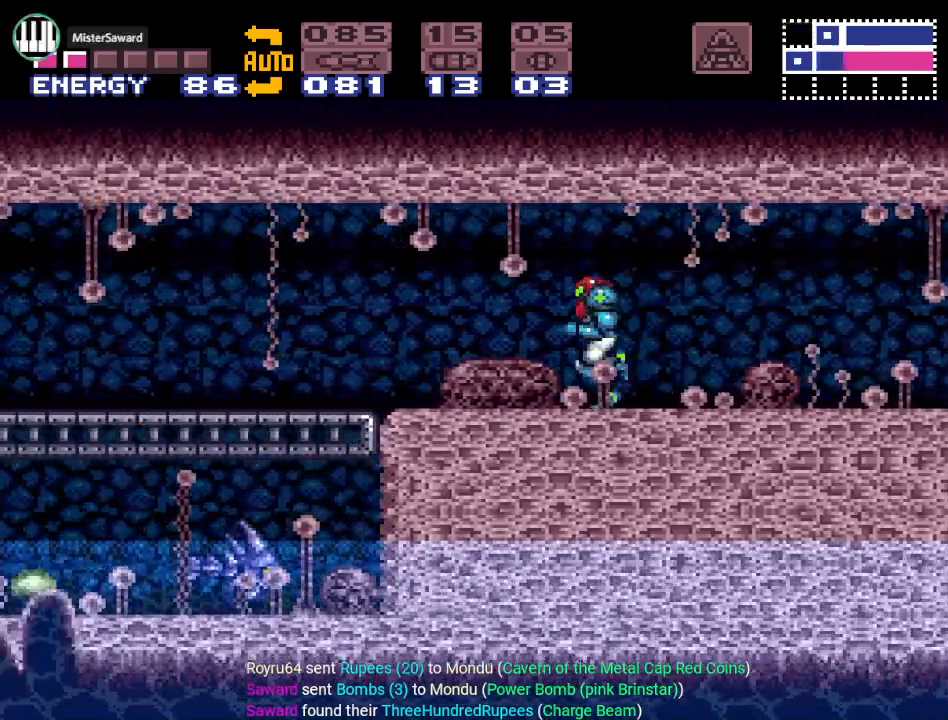
{"buttons": ["Y", "DPAD_LEFT"], "events": []}
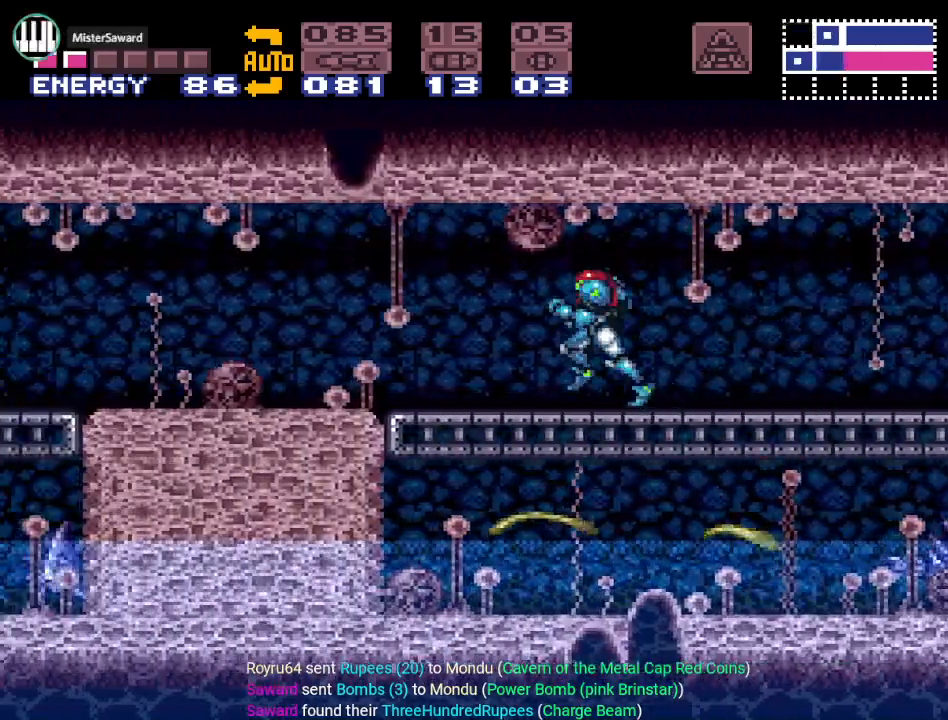
{"buttons": ["Y", "DPAD_LEFT"], "events": []}
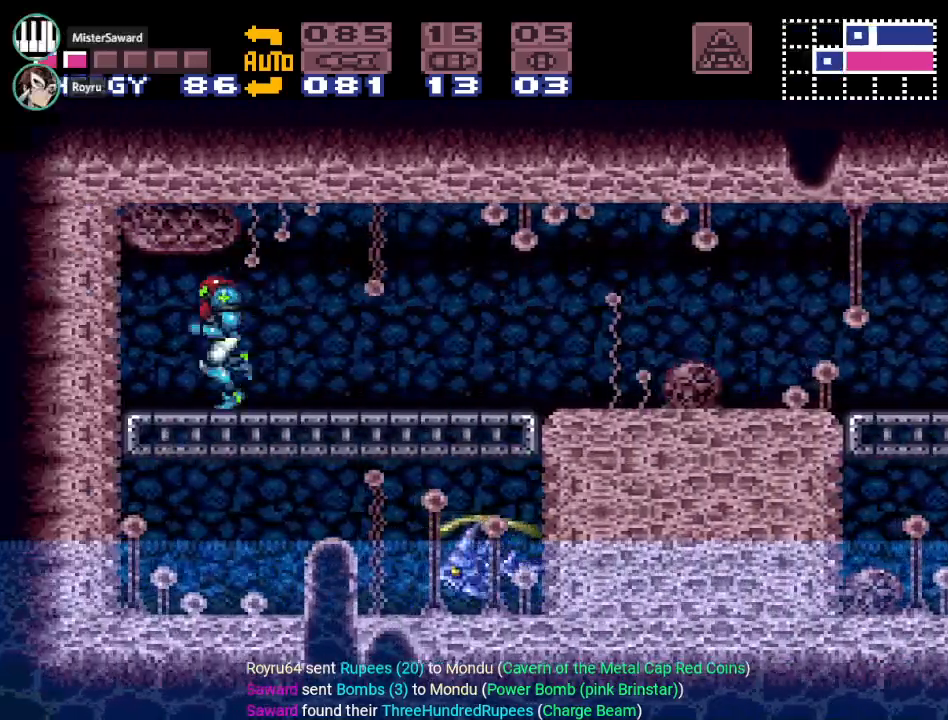
{"buttons": ["DPAD_RIGHT"], "events": [[167, "DPAD_LEFT", "up"], [234, "Y", "up"], [334, "DPAD_RIGHT", "down"]]}
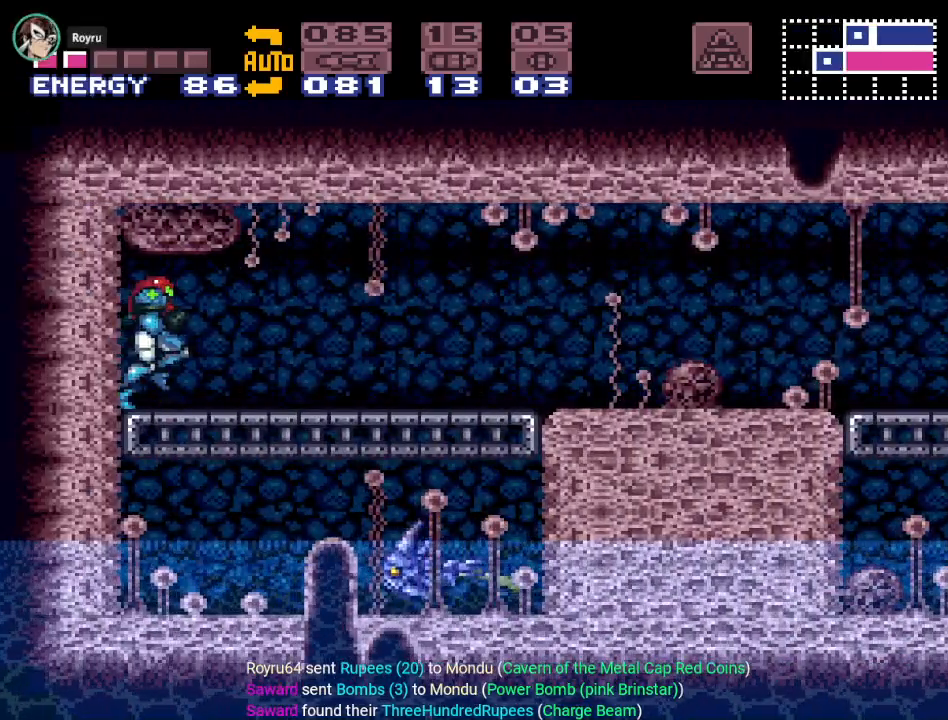
{"buttons": ["Y", "DPAD_RIGHT"], "events": [[233, "Y", "down"]]}
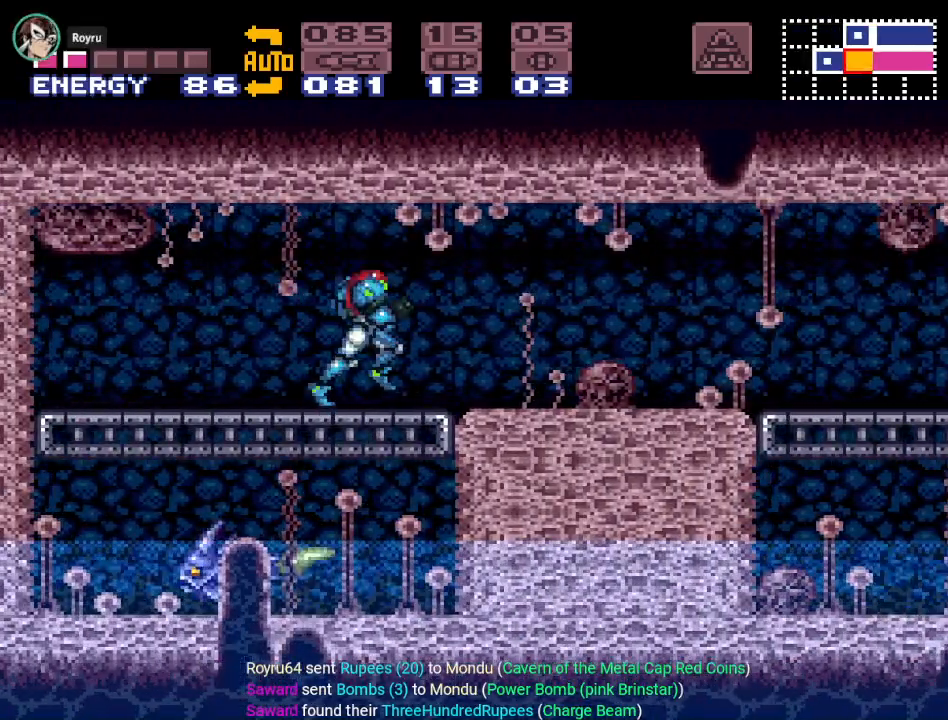
{"buttons": ["Y", "DPAD_RIGHT"], "events": []}
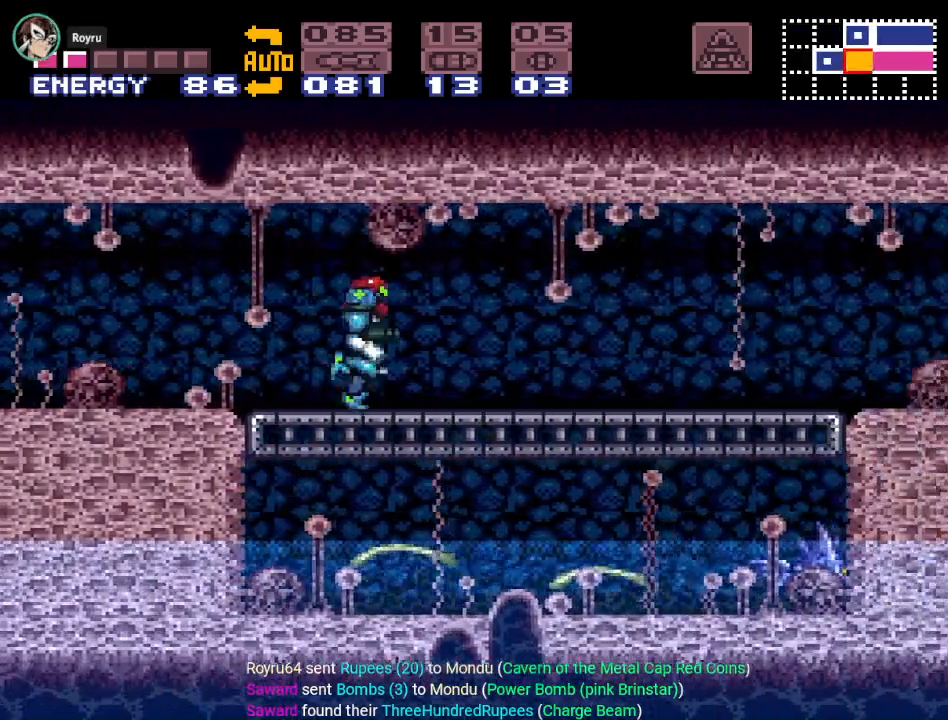
{"buttons": ["Y", "DPAD_RIGHT"], "events": []}
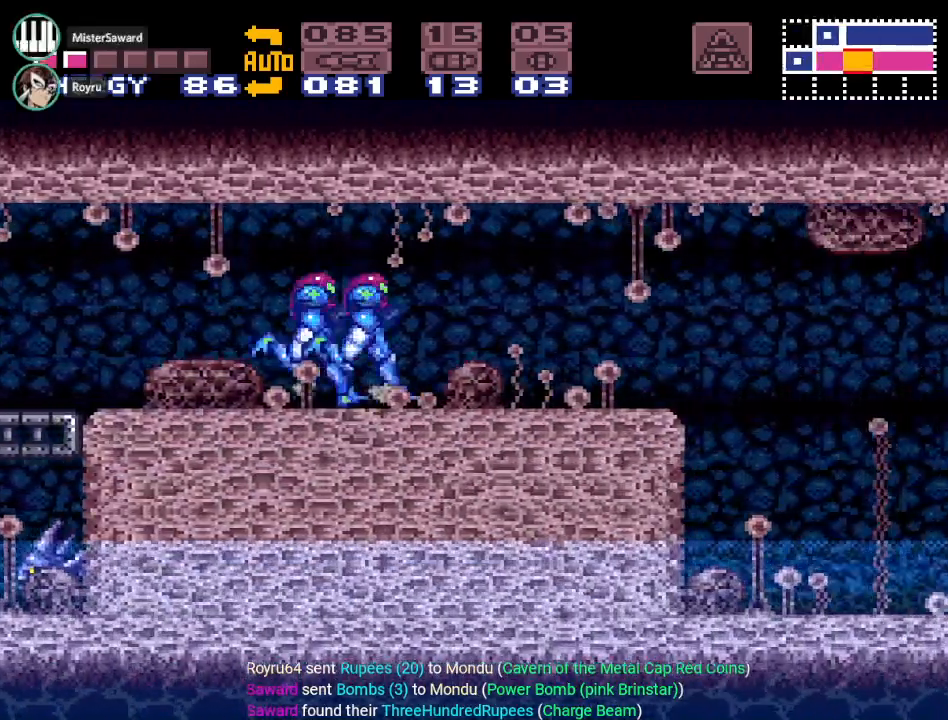
{"buttons": ["Y", "DPAD_RIGHT"], "events": [[133, "DPAD_DOWN", "down"], [167, "DPAD_RIGHT", "up"], [284, "DPAD_DOWN", "up"], [284, "DPAD_RIGHT", "down"]]}
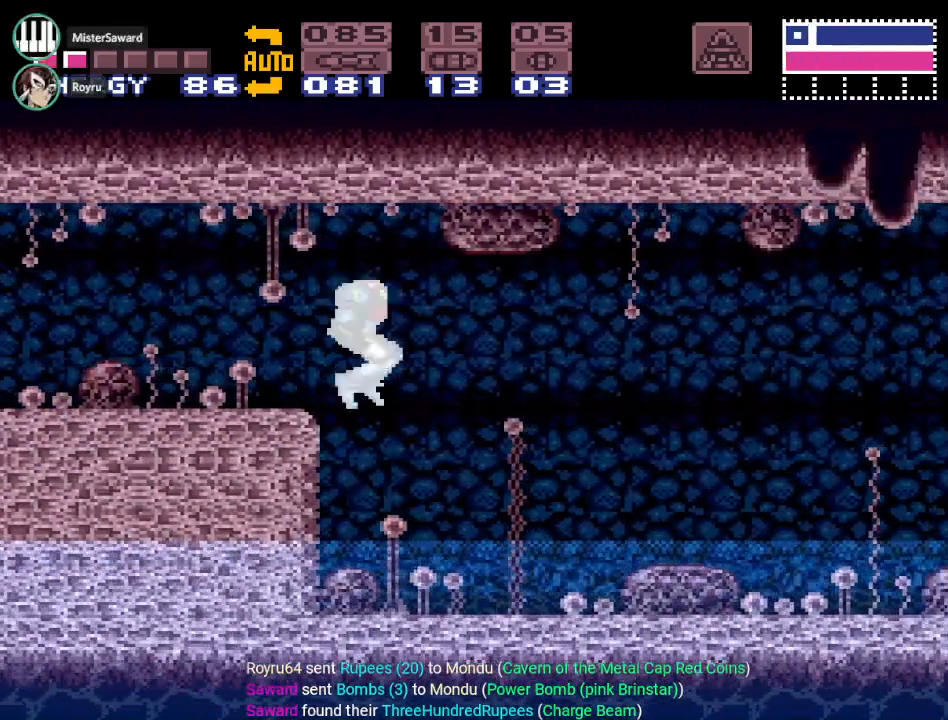
{"buttons": ["DPAD_LEFT"], "events": [[100, "DPAD_RIGHT", "up"], [233, "DPAD_LEFT", "down"], [250, "Y", "up"]]}
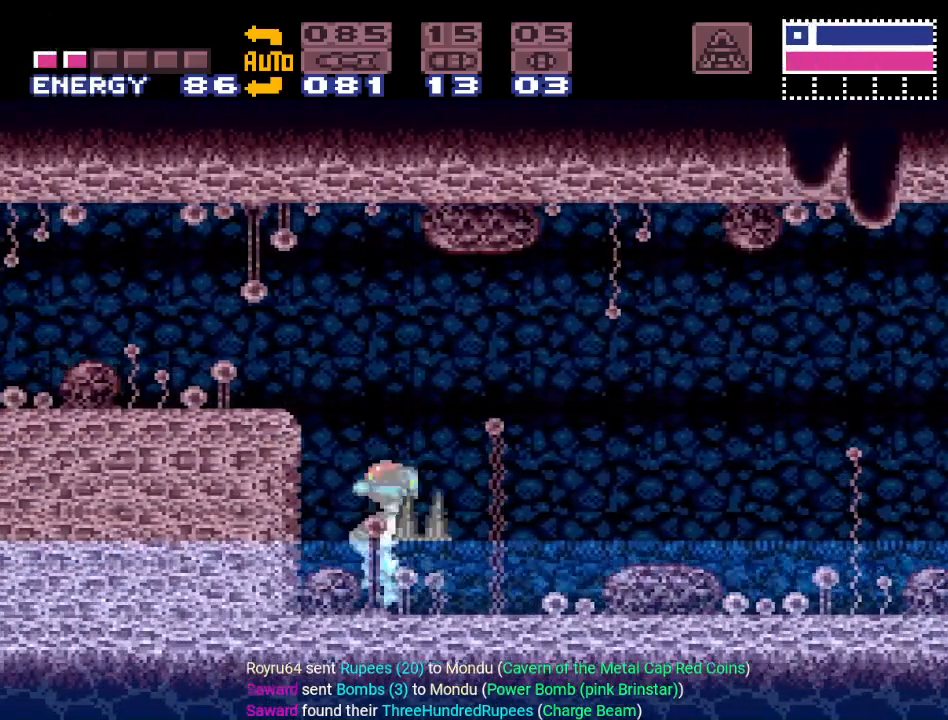
{"buttons": ["B", "DPAD_LEFT"], "events": [[133, "DPAD_LEFT", "up"], [300, "B", "down"], [417, "DPAD_LEFT", "down"]]}
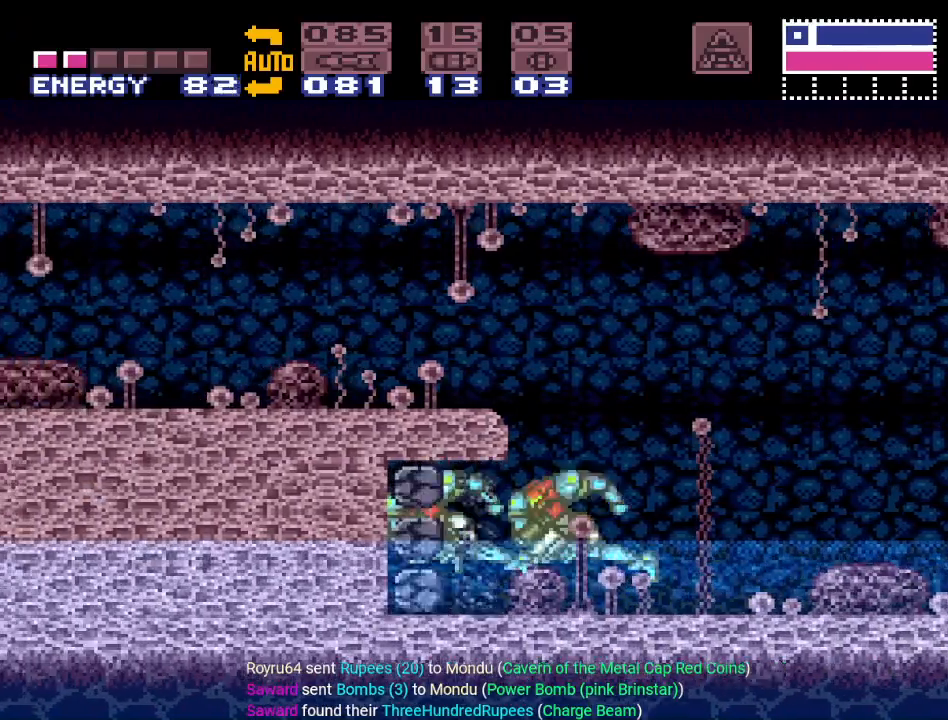
{"buttons": ["Y"], "events": [[100, "DPAD_LEFT", "up"], [266, "B", "up"], [350, "Y", "down"]]}
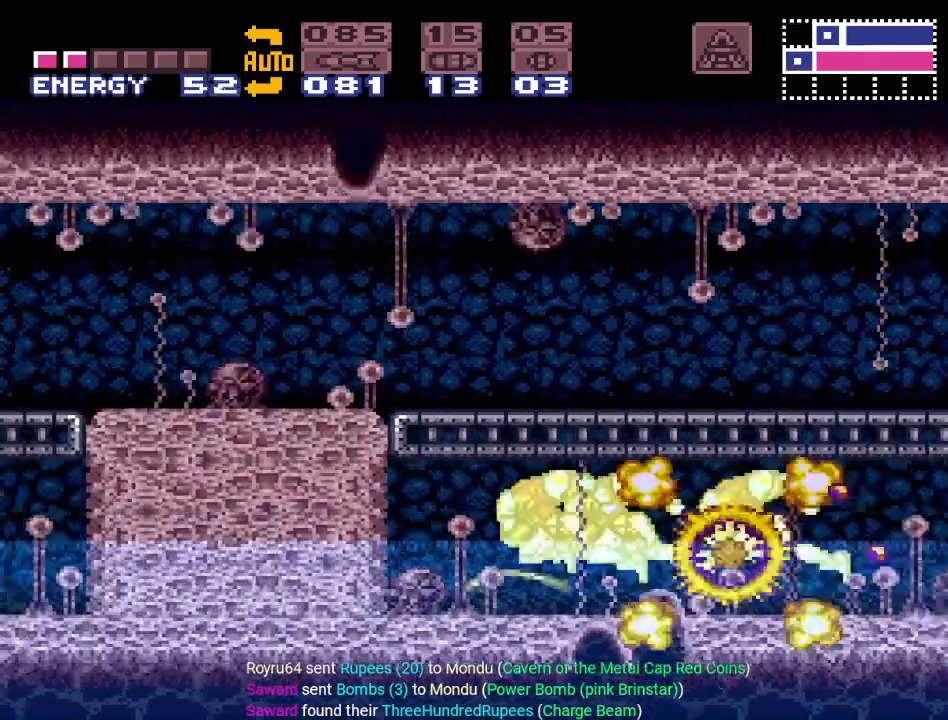
{"buttons": ["Y"], "events": []}
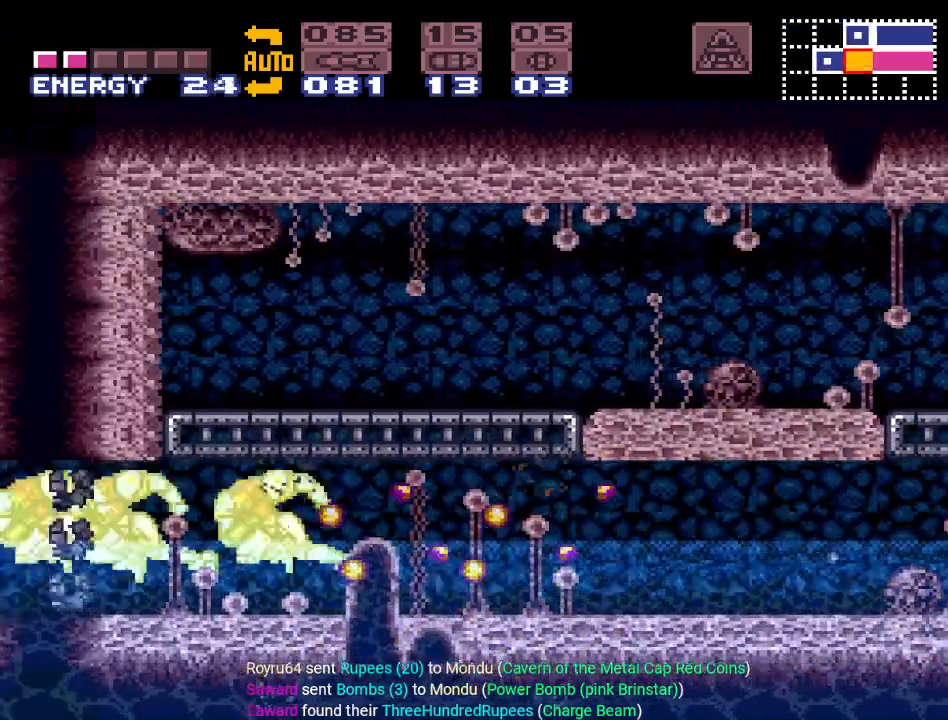
{"buttons": ["Y"], "events": []}
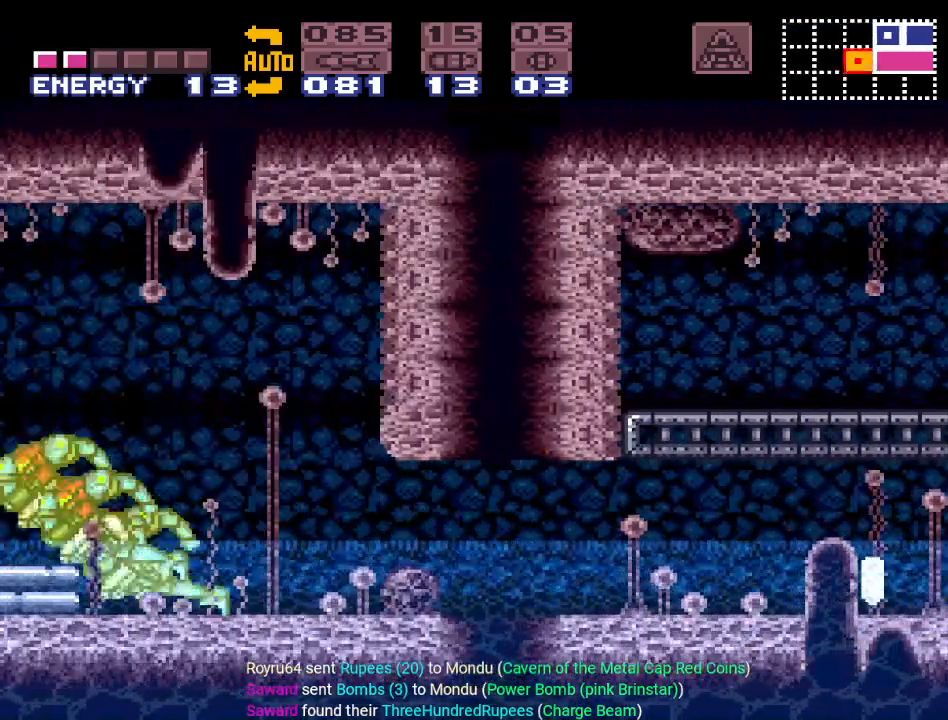
{"buttons": ["Y", "DPAD_LEFT"], "events": [[234, "DPAD_LEFT", "down"]]}
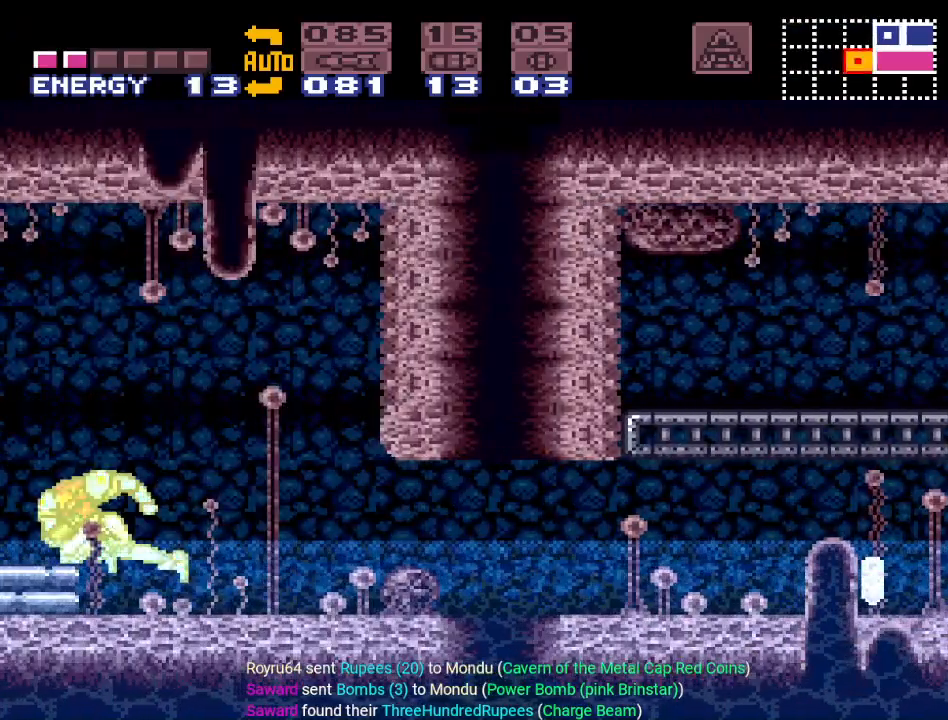
{"buttons": ["Y", "DPAD_LEFT"], "events": []}
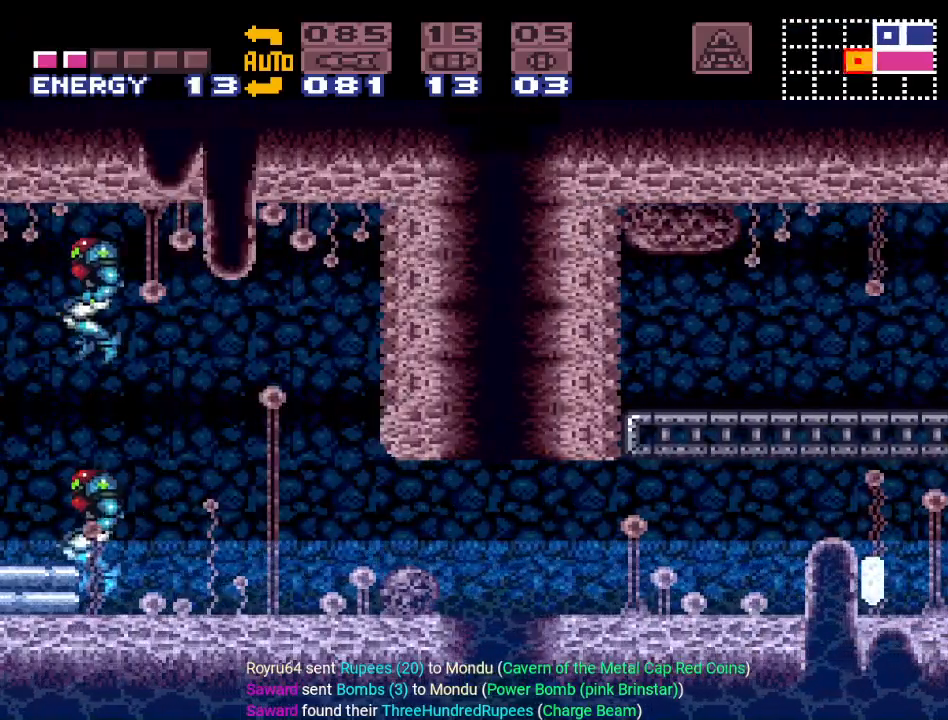
{"buttons": ["B", "Y", "DPAD_LEFT"], "events": [[267, "B", "down"]]}
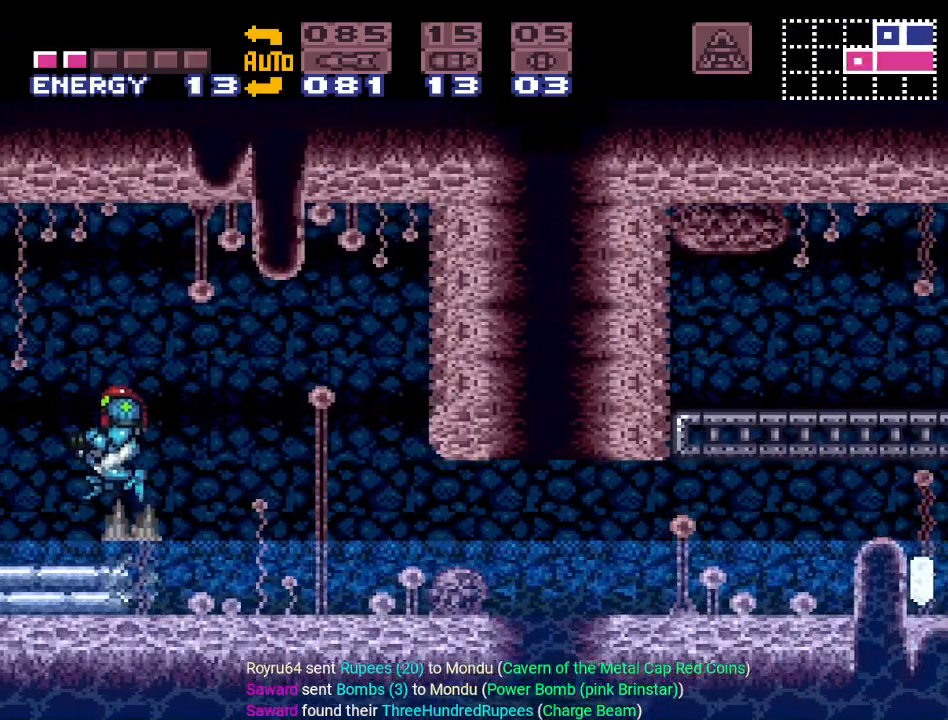
{"buttons": ["B", "Y", "DPAD_LEFT"], "events": []}